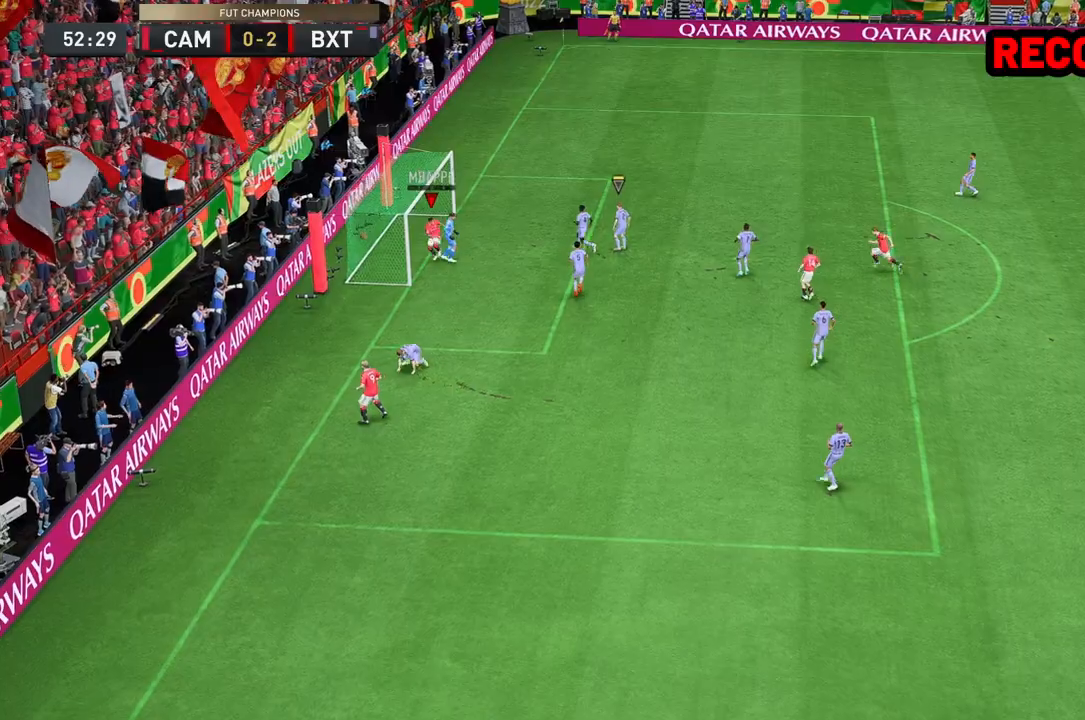
Gameplay with a controller (Xbox layout); each line is a JSON object with the inputs held at the frame after it. "events" lists button and stick changes between this image and that frame as [ms after this image, input, new state], when the widget could be followed in between. Not read: L3 R3.
{"buttons": ["R1"], "left_stick": "right", "right_stick": "center", "events": [[67, "left_stick", "center"], [433, "left_stick", "down-right"], [500, "R1", "down"], [500, "left_stick", "right"]]}
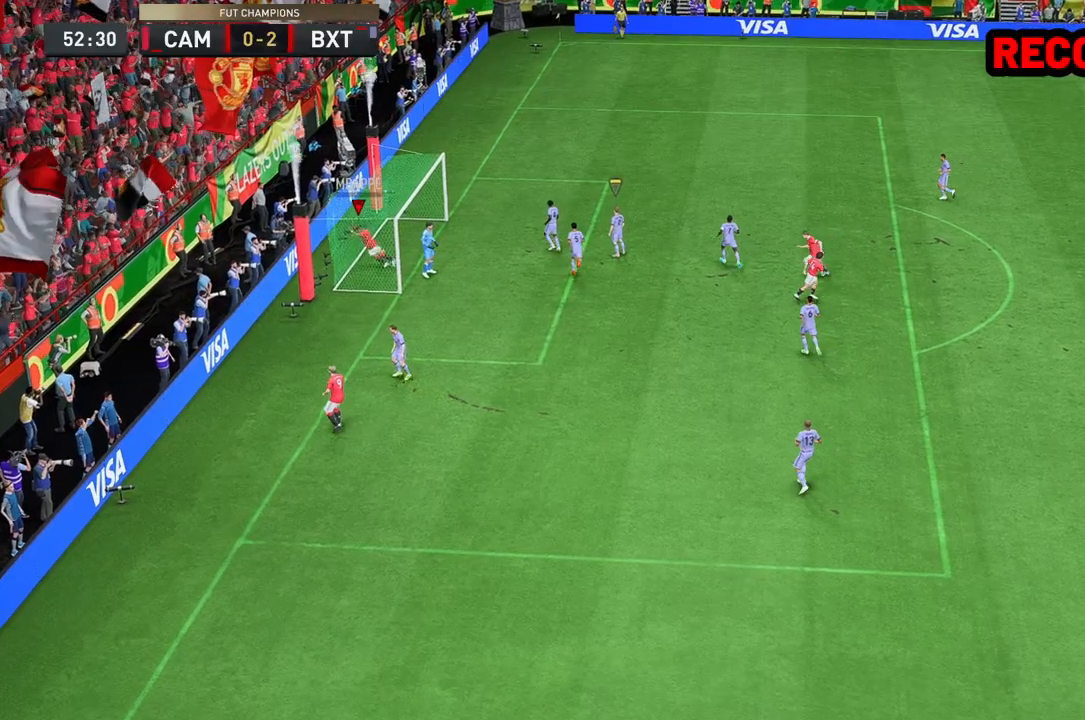
{"buttons": [], "left_stick": "center", "right_stick": "center", "events": [[167, "R1", "up"], [233, "R1", "down"], [283, "R1", "up"], [283, "left_stick", "center"], [300, "R1", "down"], [333, "R1", "up"], [400, "R1", "down"], [500, "R1", "up"]]}
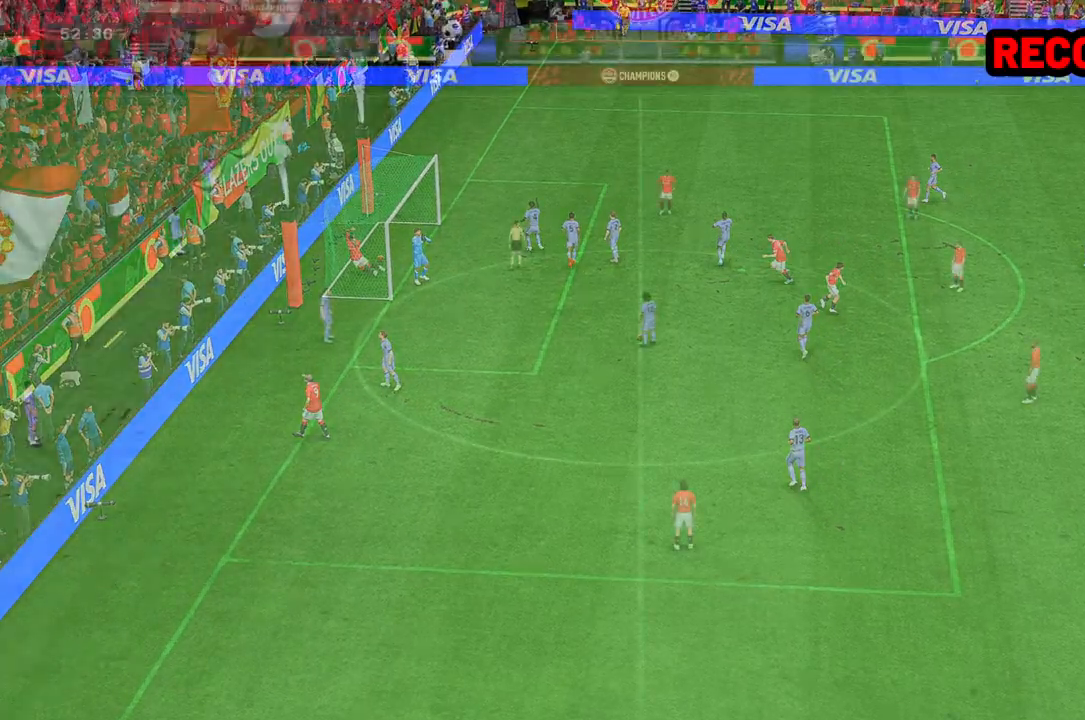
{"buttons": [], "left_stick": "center", "right_stick": "center", "events": [[67, "R1", "down"], [167, "R1", "up"]]}
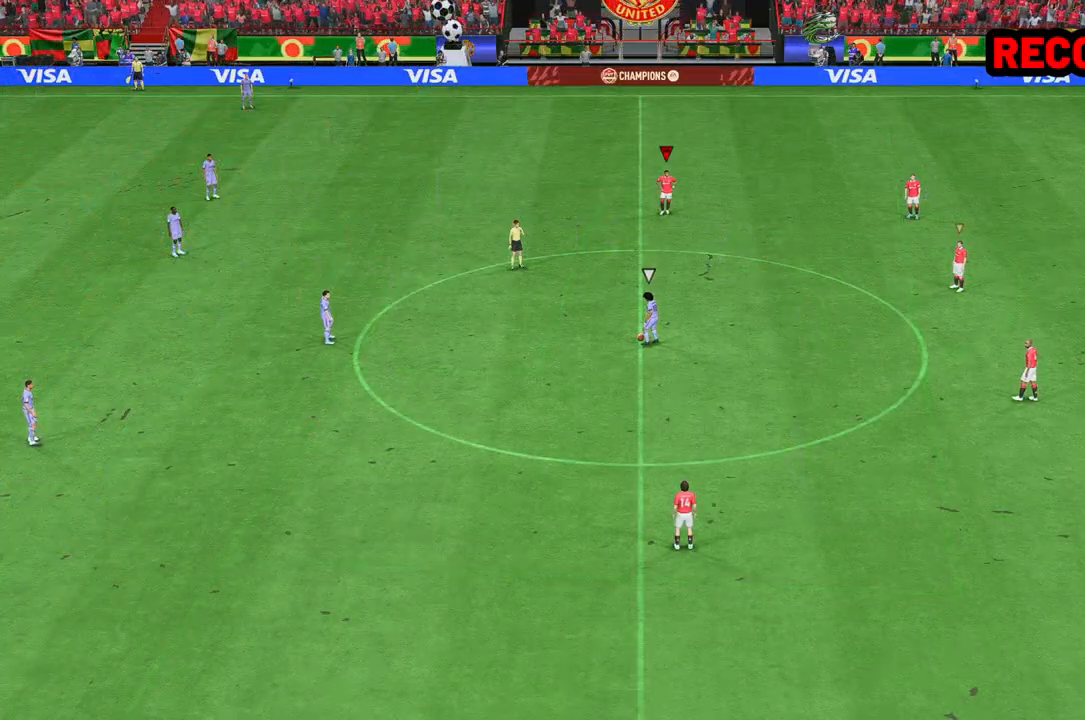
{"buttons": [], "left_stick": "center", "right_stick": "center", "events": []}